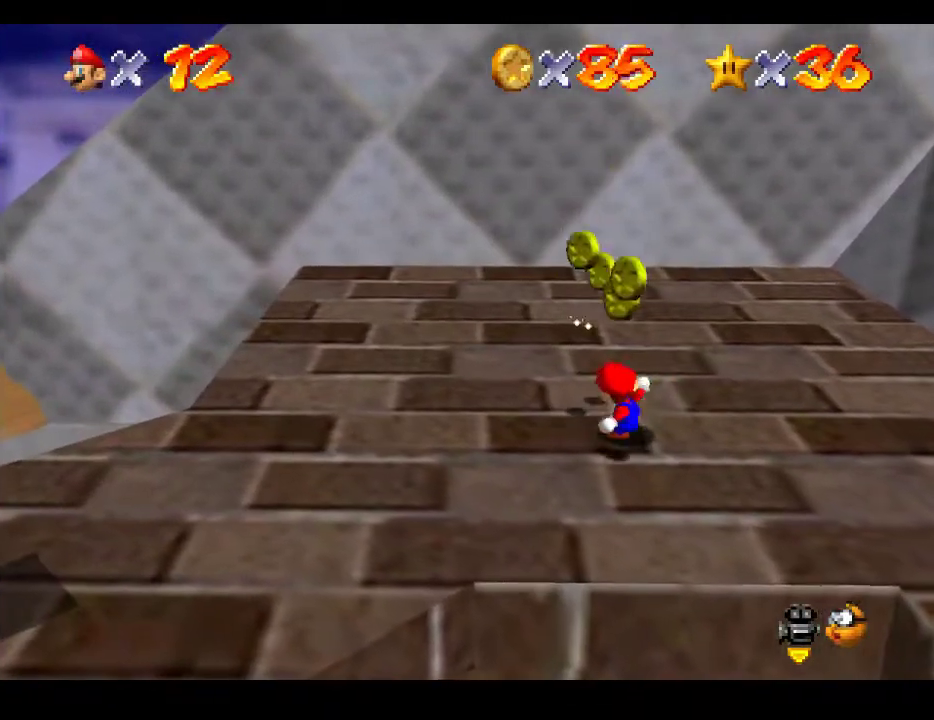
Gameplay with a controller (Xbox layout); each line is a JSON object with the inputs held at the frame after it. "events" lists button and stick changes between this image and that frame as [ms after this image, input, new state], when the widget could be followed in between. Not read: L3 R3.
{"buttons": [], "left_stick": "center", "right_stick": "center", "events": []}
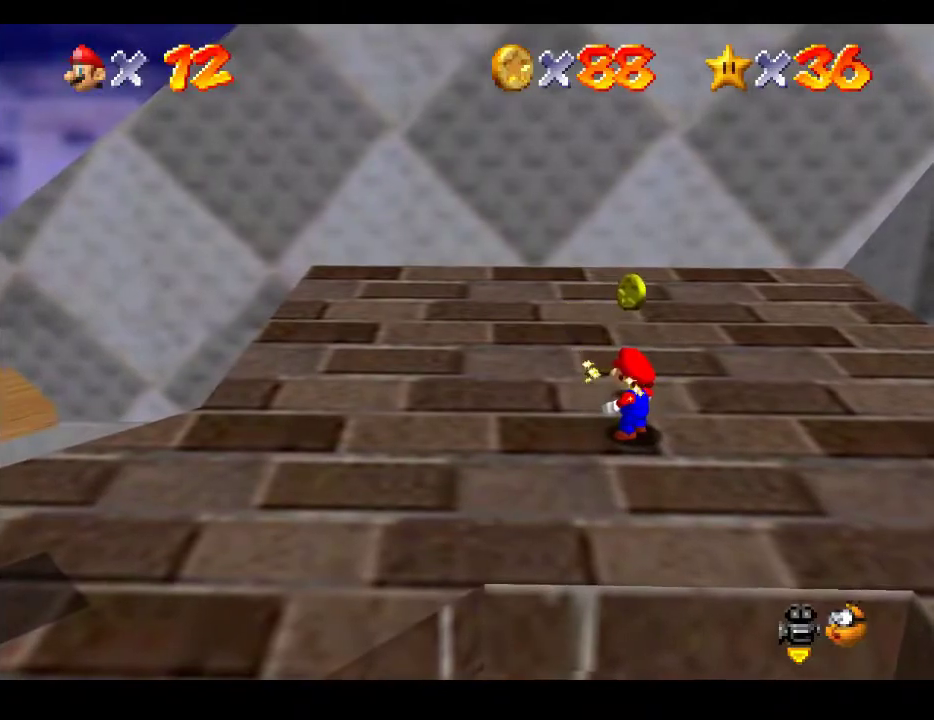
{"buttons": [], "left_stick": "up-right", "right_stick": "center", "events": [[150, "right_stick", "right"], [317, "right_stick", "center"], [333, "left_stick", "right"], [417, "left_stick", "up-right"]]}
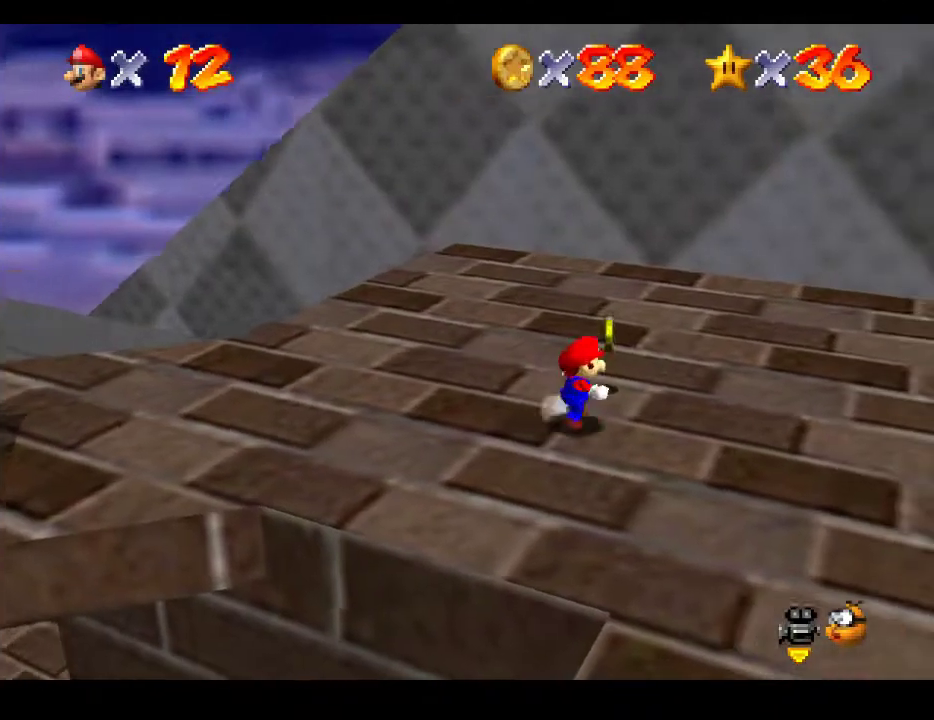
{"buttons": [], "left_stick": "up", "right_stick": "center", "events": [[133, "left_stick", "up"], [250, "right_stick", "right"], [450, "right_stick", "center"]]}
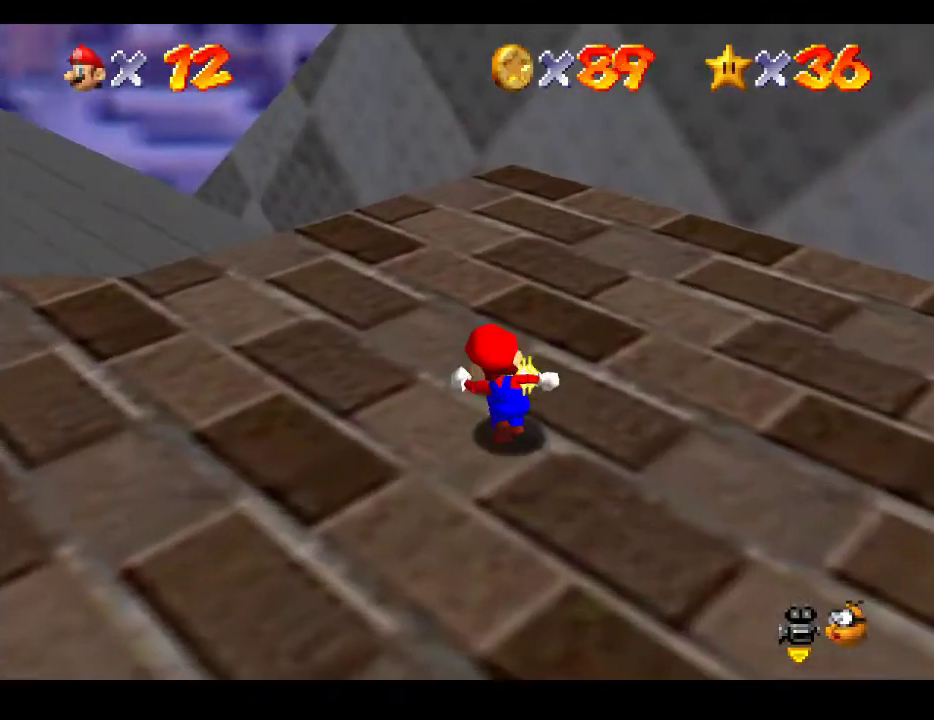
{"buttons": [], "left_stick": "center", "right_stick": "center", "events": [[83, "left_stick", "left"], [233, "right_stick", "right"], [333, "left_stick", "center"], [450, "right_stick", "center"]]}
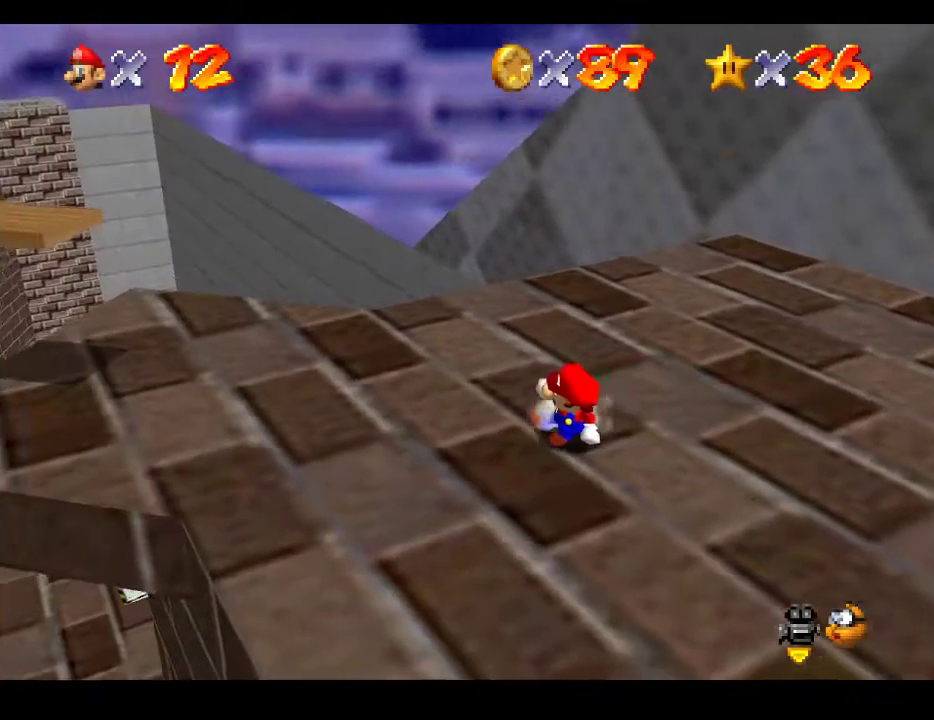
{"buttons": [], "left_stick": "left", "right_stick": "down-right", "events": [[83, "right_stick", "right"], [150, "left_stick", "left"], [250, "right_stick", "center"], [300, "left_stick", "center"], [417, "right_stick", "down-right"], [450, "left_stick", "left"]]}
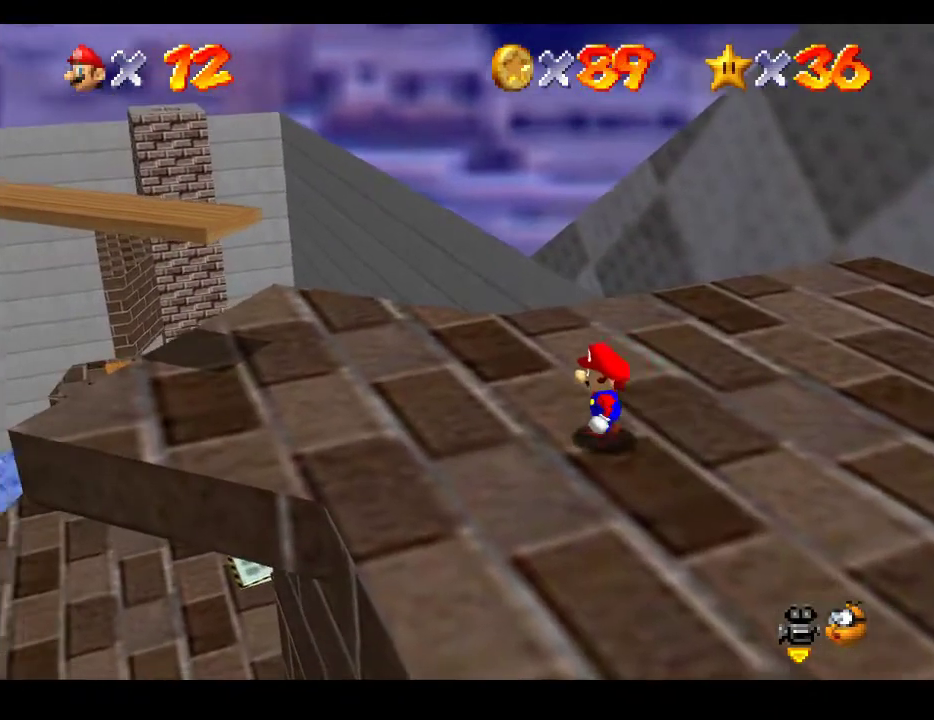
{"buttons": [], "left_stick": "center", "right_stick": "right", "events": [[117, "right_stick", "center"], [133, "left_stick", "center"], [317, "right_stick", "right"]]}
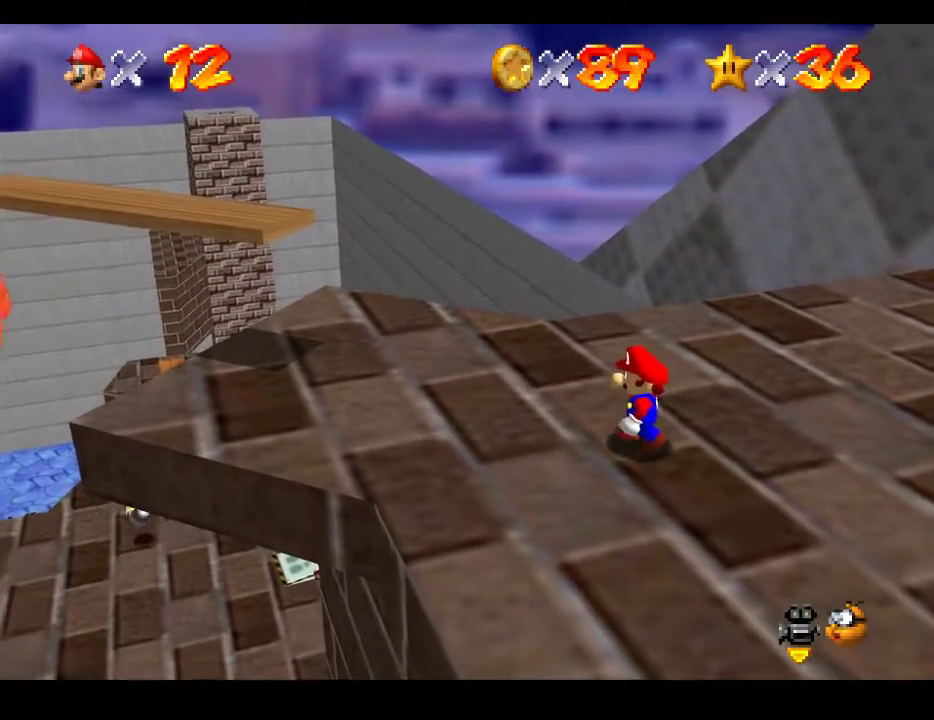
{"buttons": [], "left_stick": "up-left", "right_stick": "center", "events": [[17, "right_stick", "center"], [50, "left_stick", "up-left"]]}
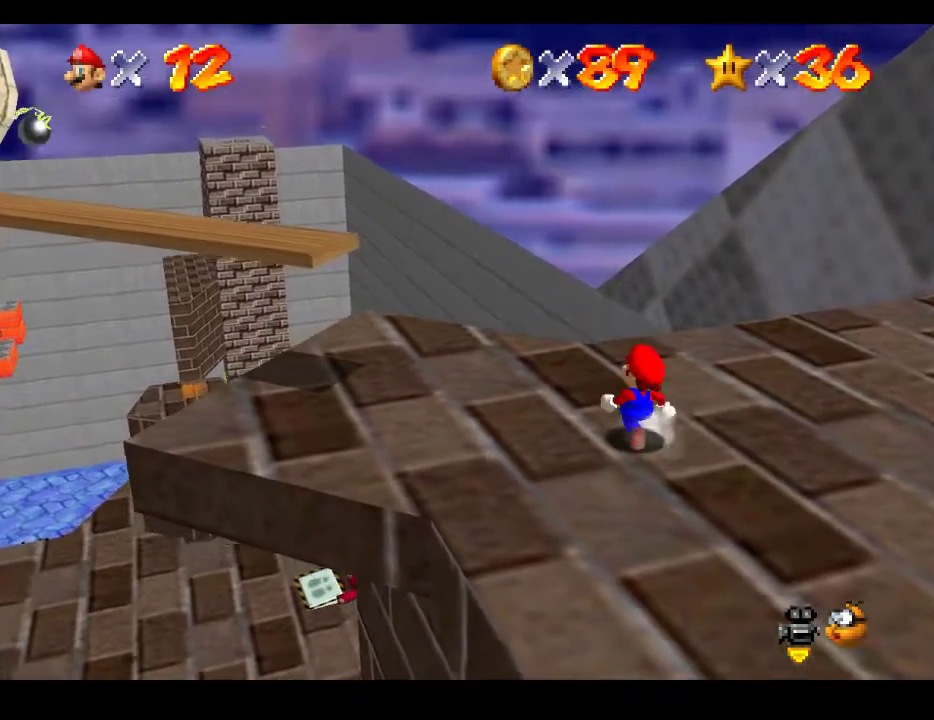
{"buttons": [], "left_stick": "center", "right_stick": "center", "events": [[33, "left_stick", "center"], [150, "R1", "down"], [317, "R1", "up"]]}
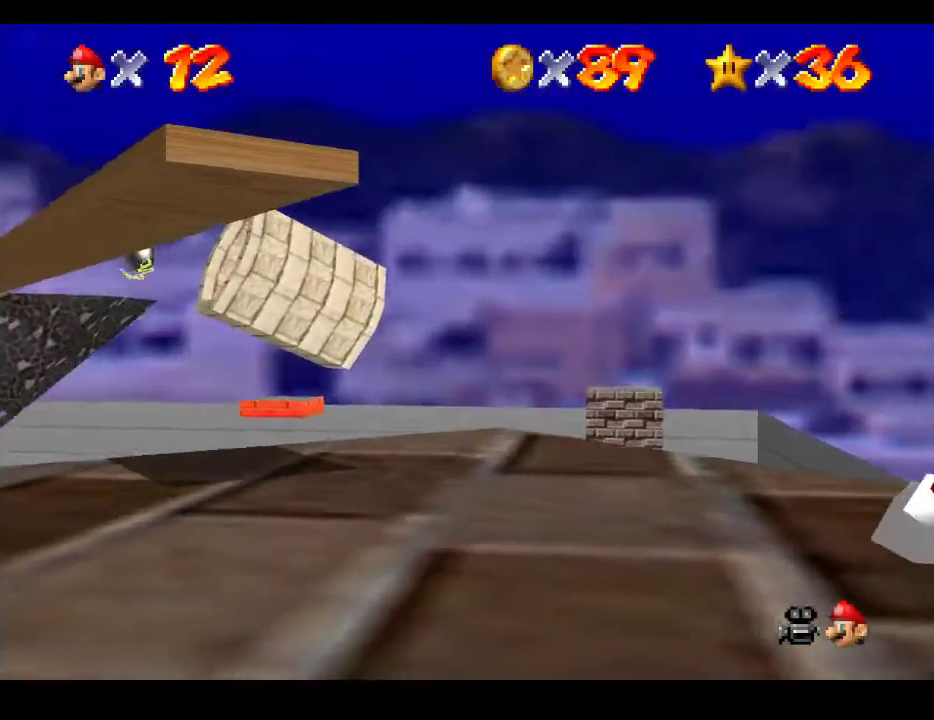
{"buttons": [], "left_stick": "up-left", "right_stick": "center", "events": [[283, "left_stick", "left"], [333, "left_stick", "up-left"]]}
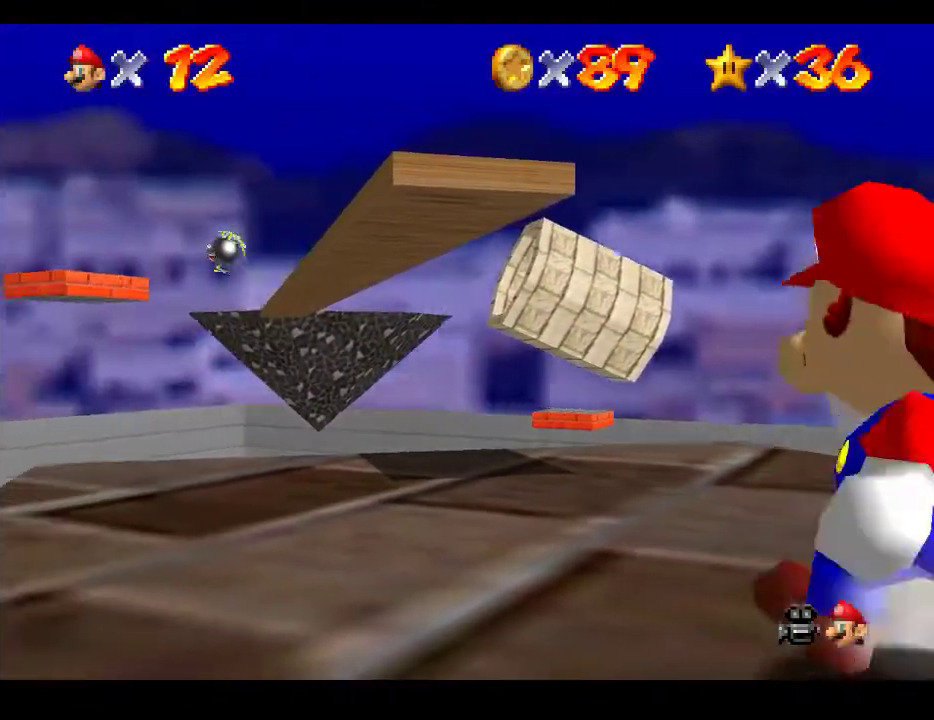
{"buttons": [], "left_stick": "up-left", "right_stick": "center", "events": [[117, "left_stick", "center"], [167, "right_stick", "down"], [333, "right_stick", "center"], [383, "left_stick", "left"], [433, "left_stick", "up-left"]]}
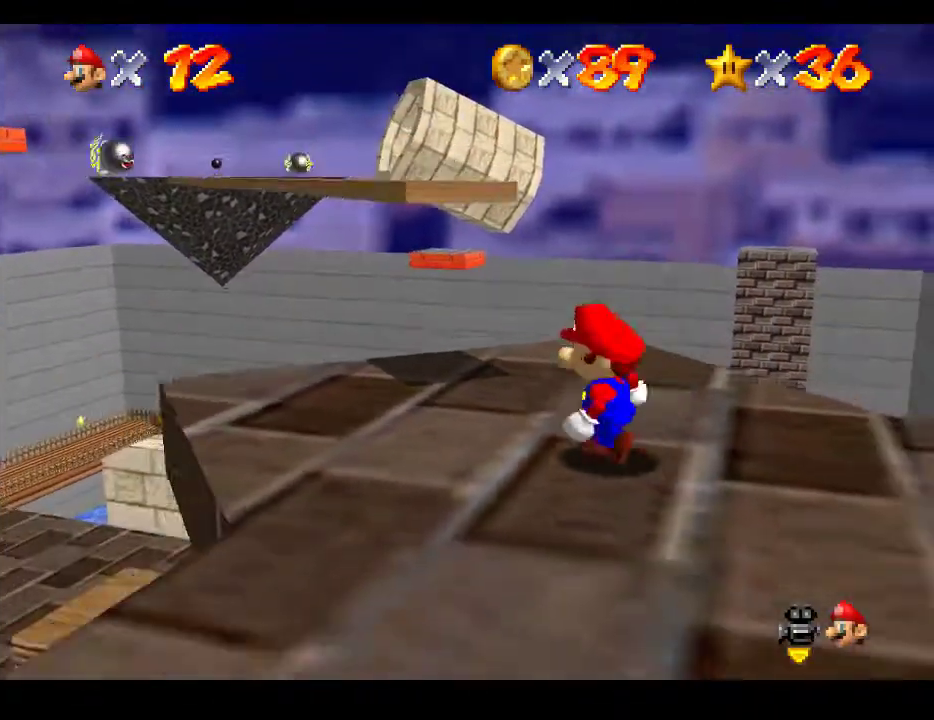
{"buttons": [], "left_stick": "center", "right_stick": "center", "events": [[317, "left_stick", "center"]]}
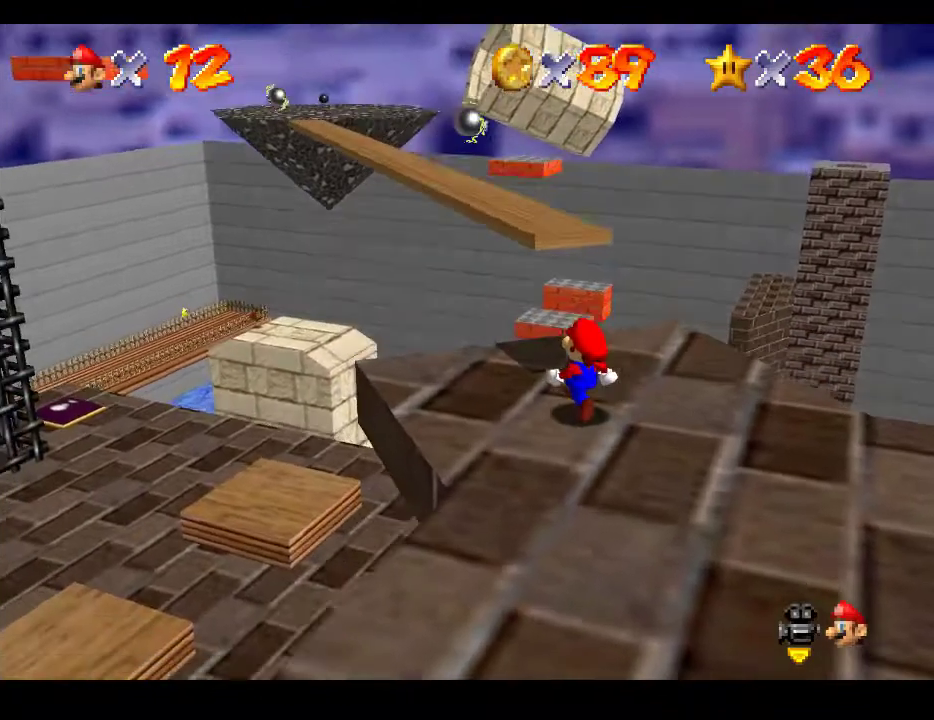
{"buttons": ["A"], "left_stick": "up", "right_stick": "center", "events": [[433, "left_stick", "up"], [467, "A", "down"]]}
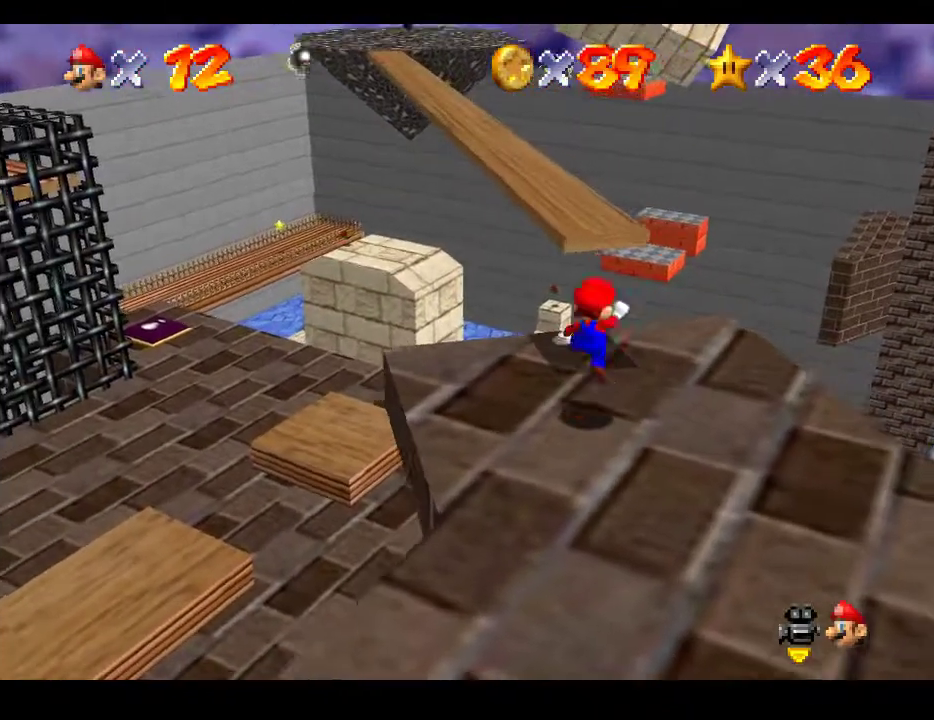
{"buttons": [], "left_stick": "center", "right_stick": "center", "events": [[233, "left_stick", "up-left"], [367, "A", "up"], [417, "left_stick", "center"]]}
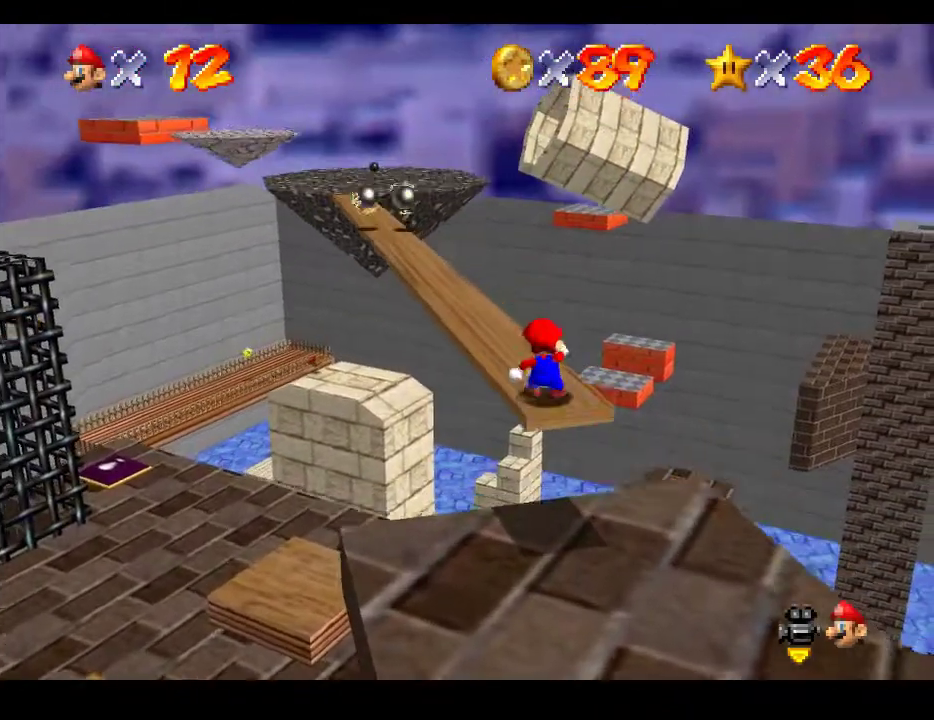
{"buttons": [], "left_stick": "center", "right_stick": "center", "events": []}
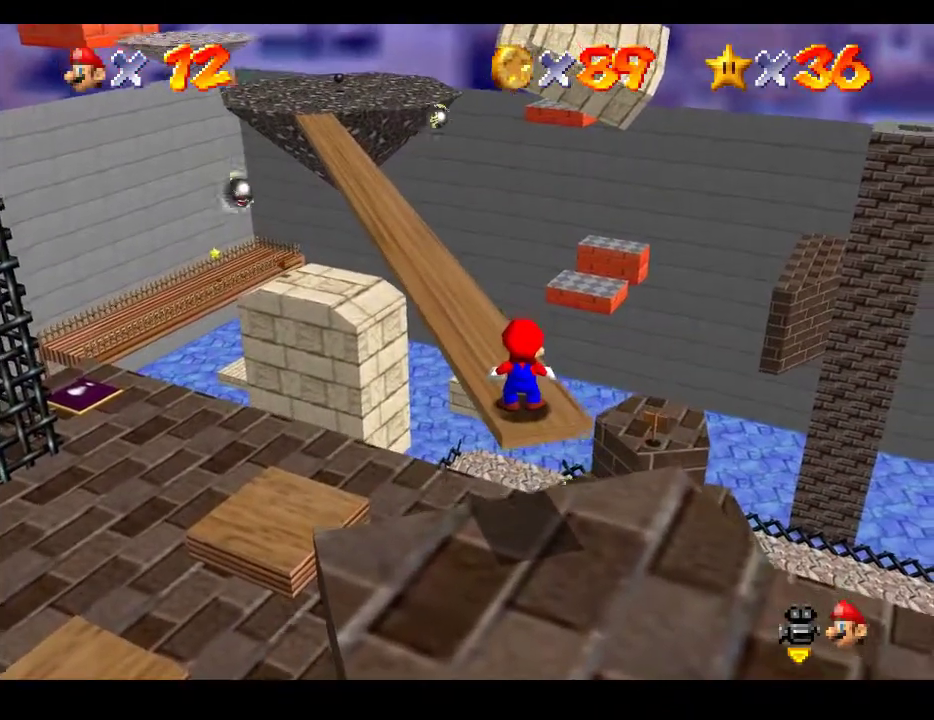
{"buttons": [], "left_stick": "up-left", "right_stick": "center", "events": [[200, "left_stick", "up-left"]]}
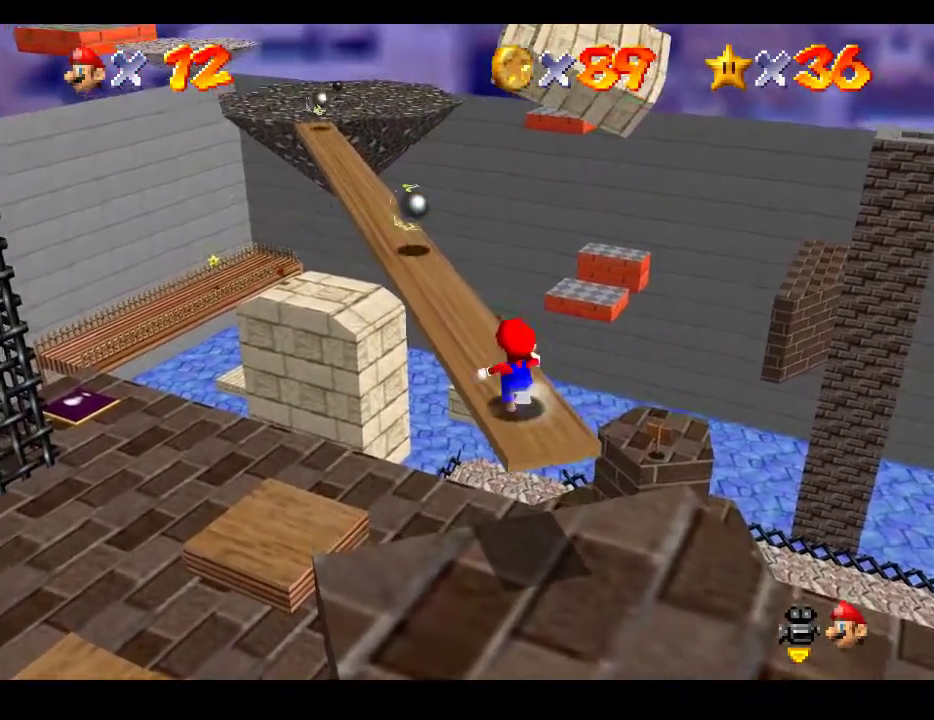
{"buttons": [], "left_stick": "up-left", "right_stick": "center", "events": []}
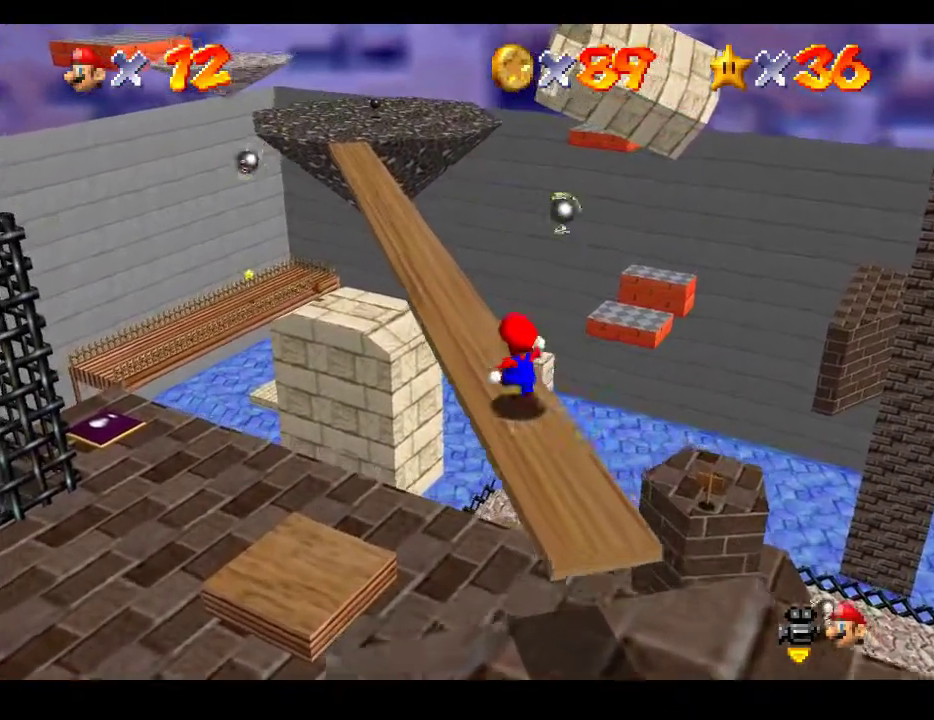
{"buttons": ["L2"], "left_stick": "up-left", "right_stick": "center", "events": [[500, "L2", "down"]]}
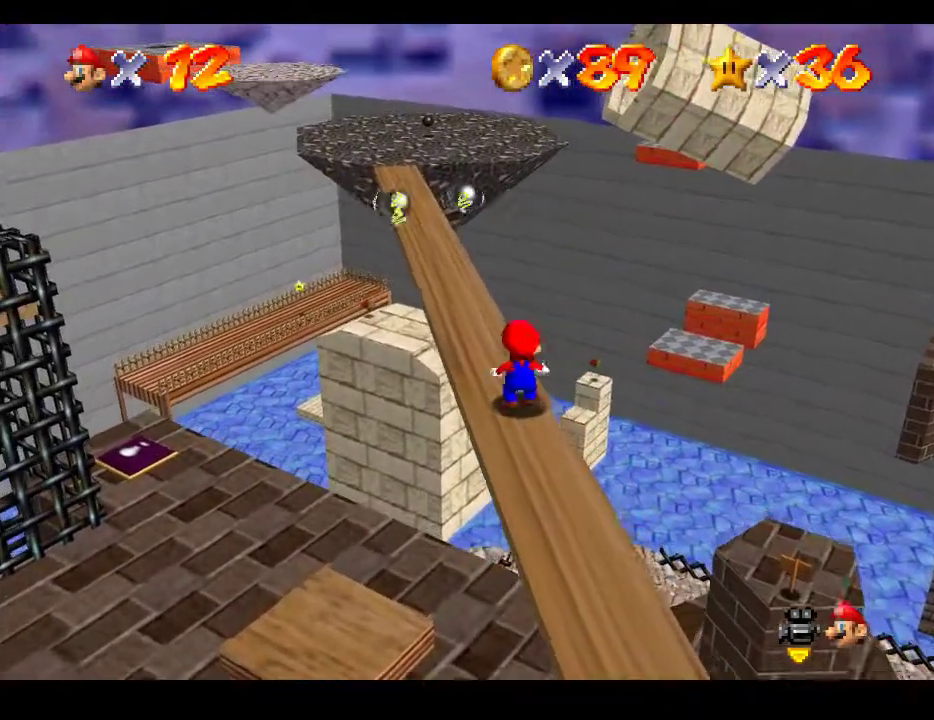
{"buttons": ["A", "L2"], "left_stick": "up-left", "right_stick": "center", "events": [[100, "A", "down"]]}
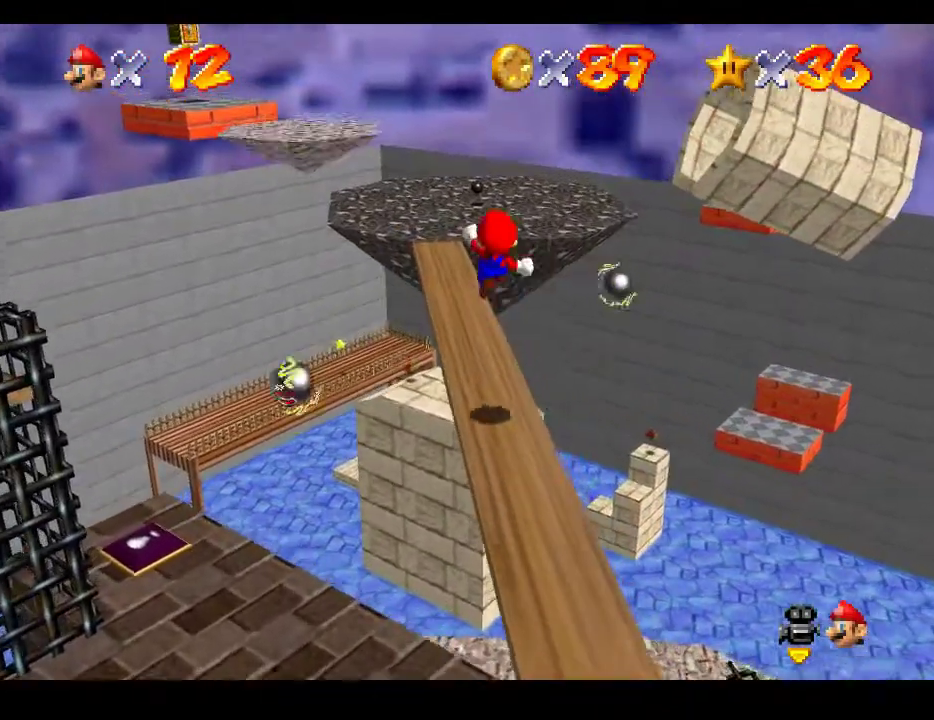
{"buttons": [], "left_stick": "up", "right_stick": "center", "events": [[33, "L2", "up"], [83, "A", "up"], [267, "left_stick", "up"]]}
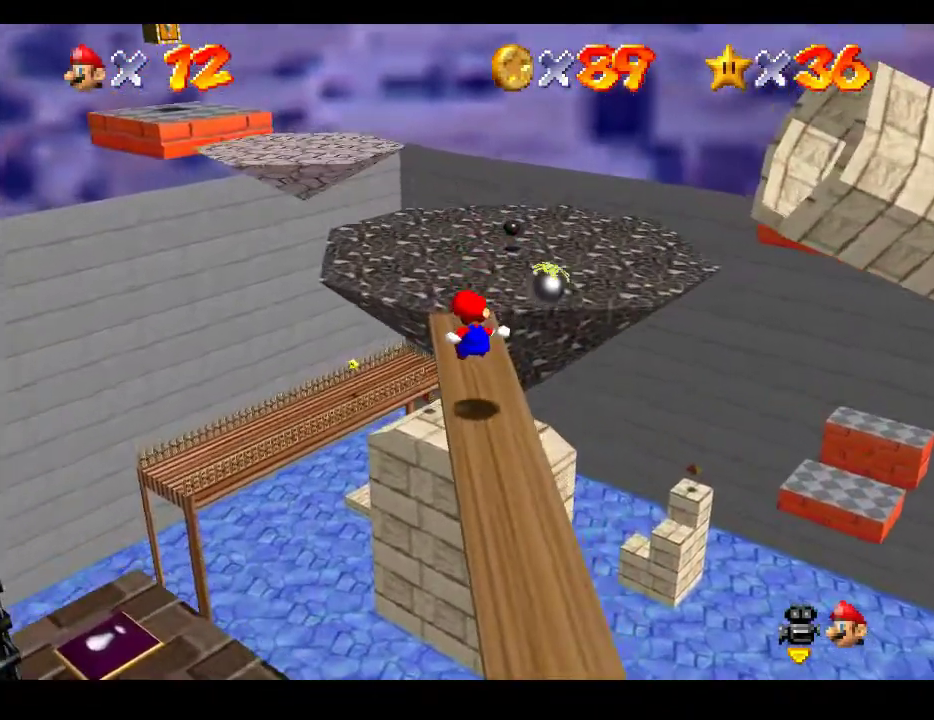
{"buttons": [], "left_stick": "up", "right_stick": "center", "events": []}
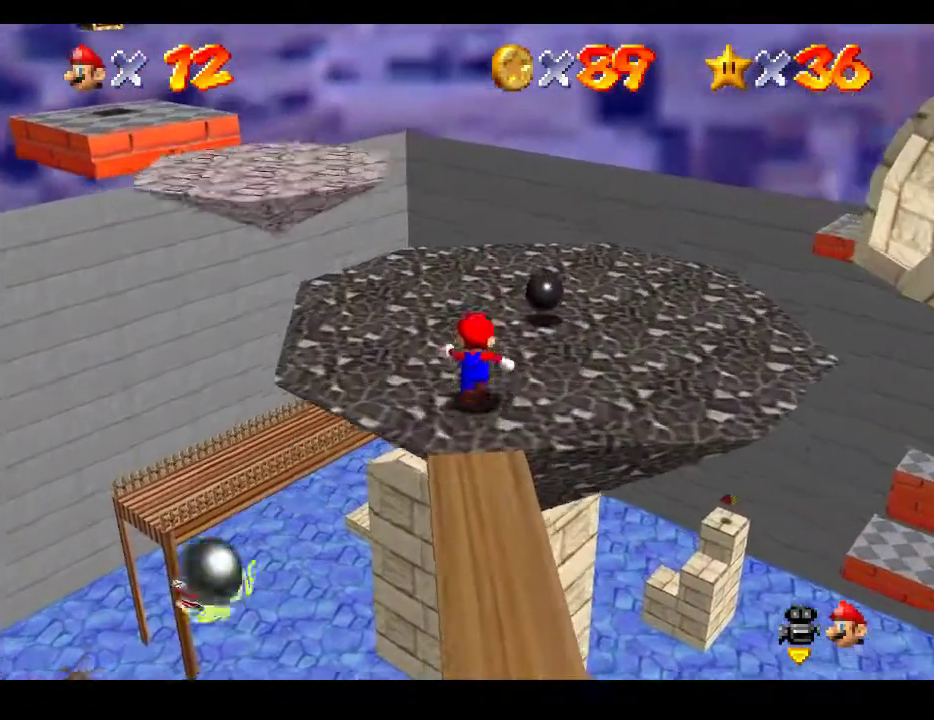
{"buttons": [], "left_stick": "up-left", "right_stick": "center", "events": [[100, "left_stick", "up-left"]]}
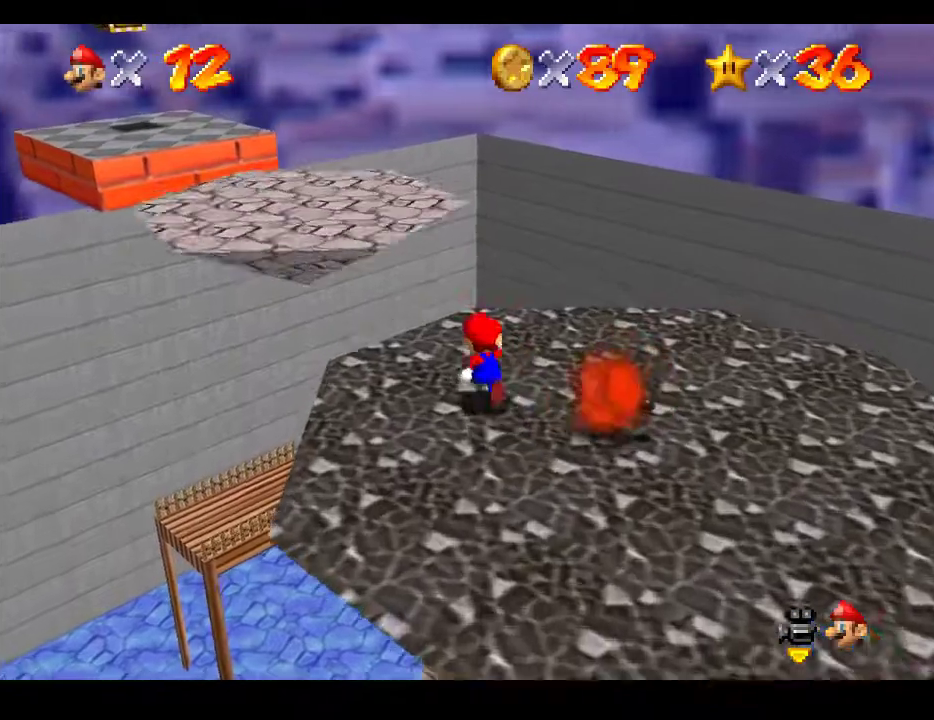
{"buttons": ["A"], "left_stick": "up-left", "right_stick": "center", "events": [[183, "A", "down"]]}
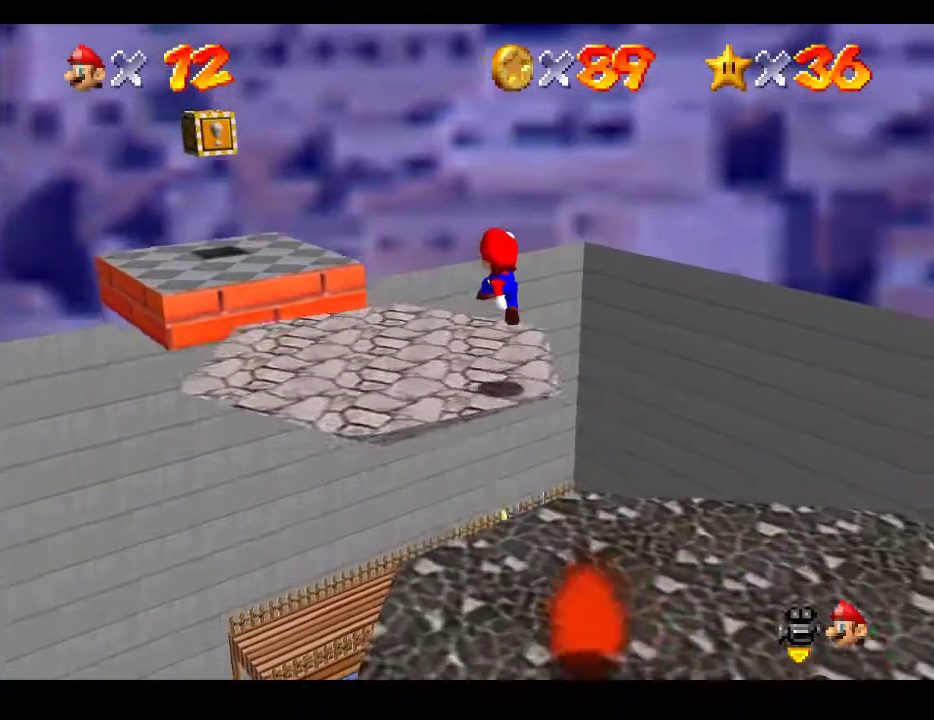
{"buttons": [], "left_stick": "up-left", "right_stick": "center", "events": [[183, "A", "up"]]}
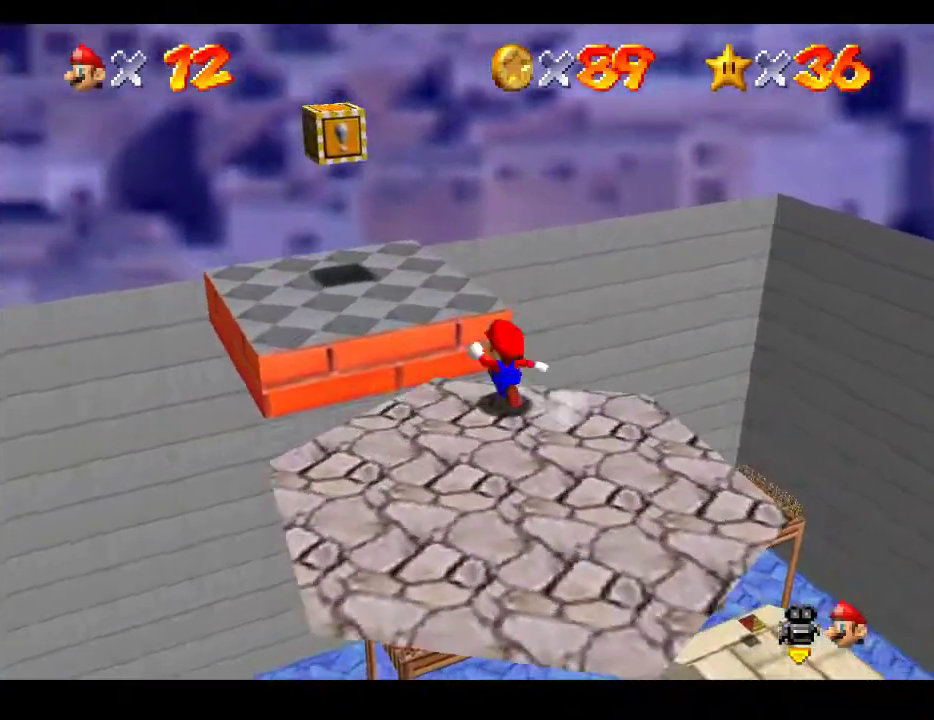
{"buttons": [], "left_stick": "up-right", "right_stick": "center", "events": [[17, "A", "down"], [250, "A", "up"], [250, "left_stick", "up-right"]]}
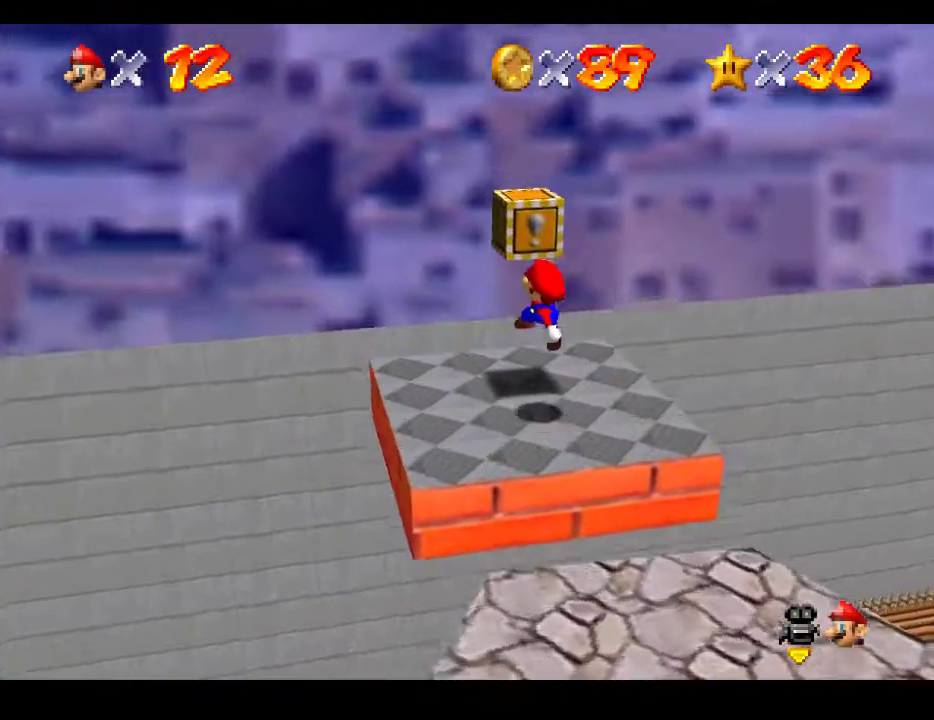
{"buttons": [], "left_stick": "center", "right_stick": "center", "events": [[200, "left_stick", "center"]]}
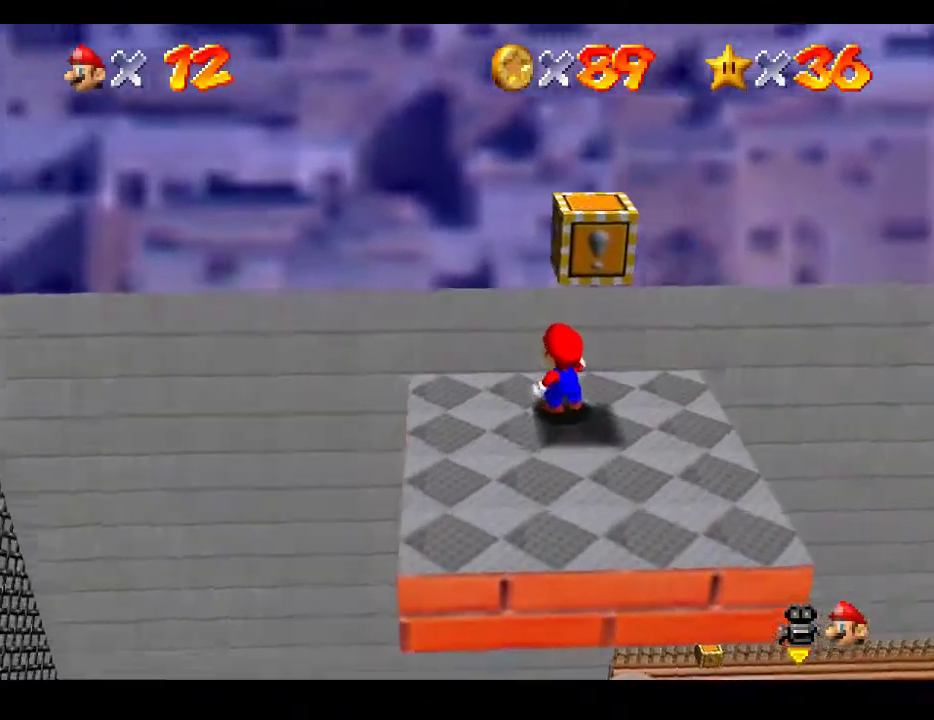
{"buttons": [], "left_stick": "center", "right_stick": "center", "events": []}
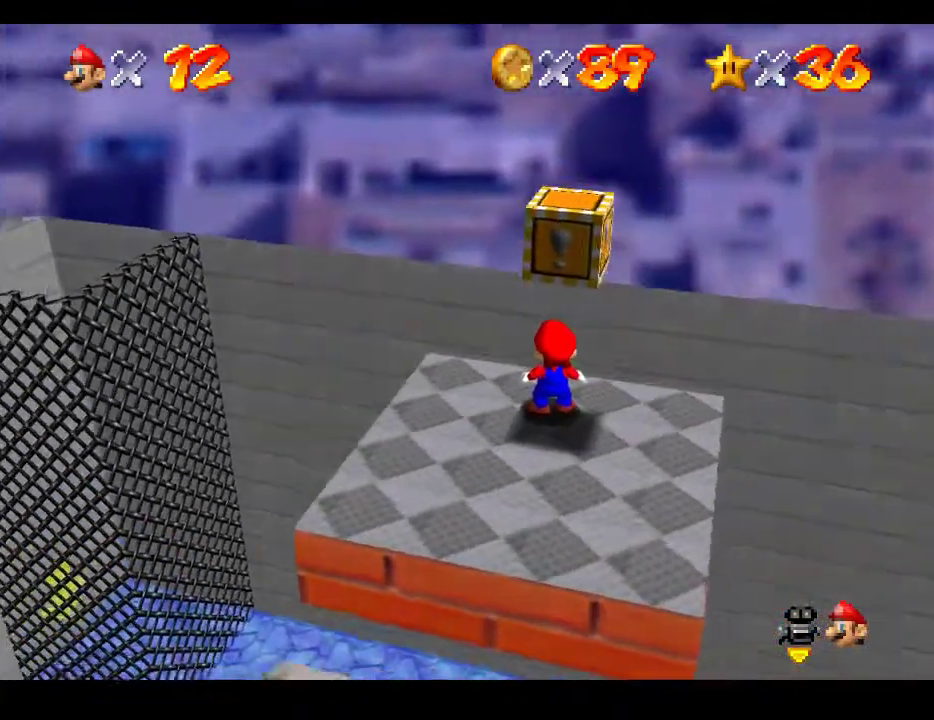
{"buttons": [], "left_stick": "center", "right_stick": "center", "events": [[400, "left_stick", "down"], [483, "left_stick", "center"]]}
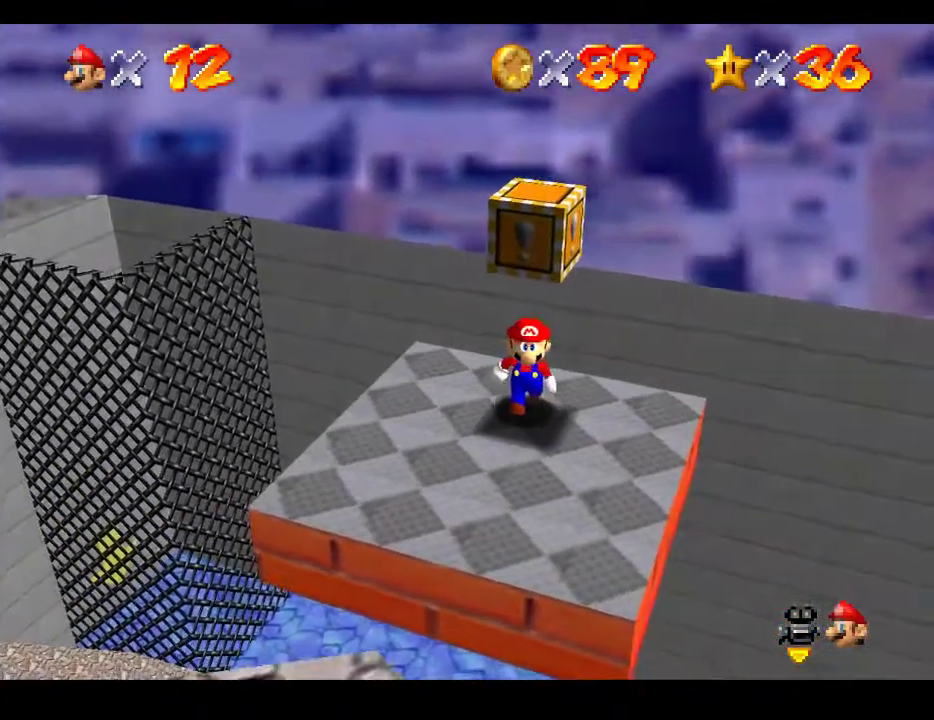
{"buttons": [], "left_stick": "center", "right_stick": "left", "events": [[500, "right_stick", "left"]]}
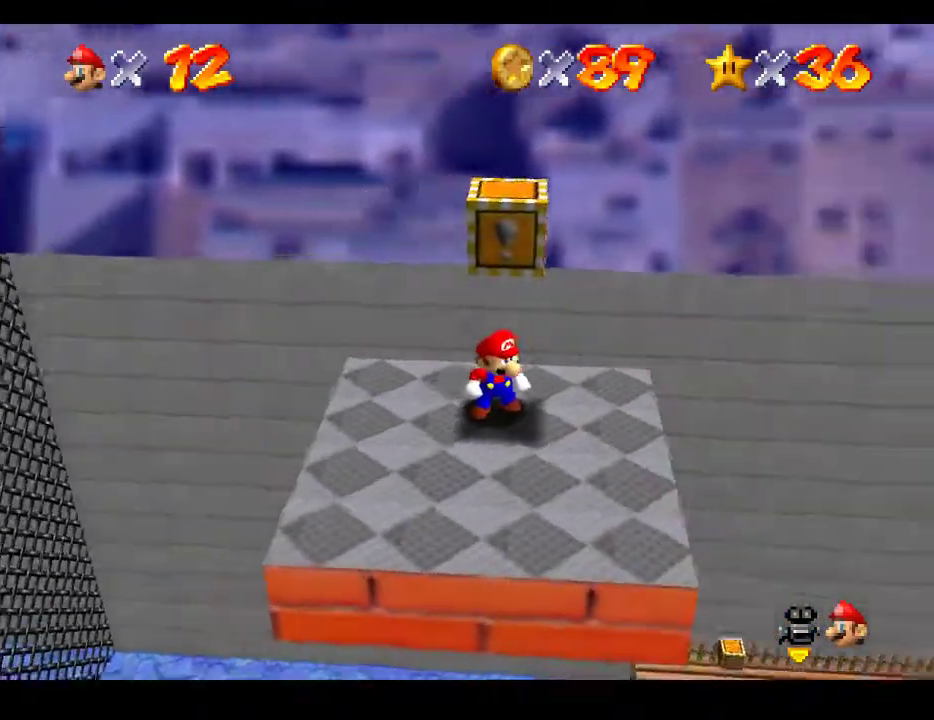
{"buttons": [], "left_stick": "center", "right_stick": "center", "events": [[167, "right_stick", "center"]]}